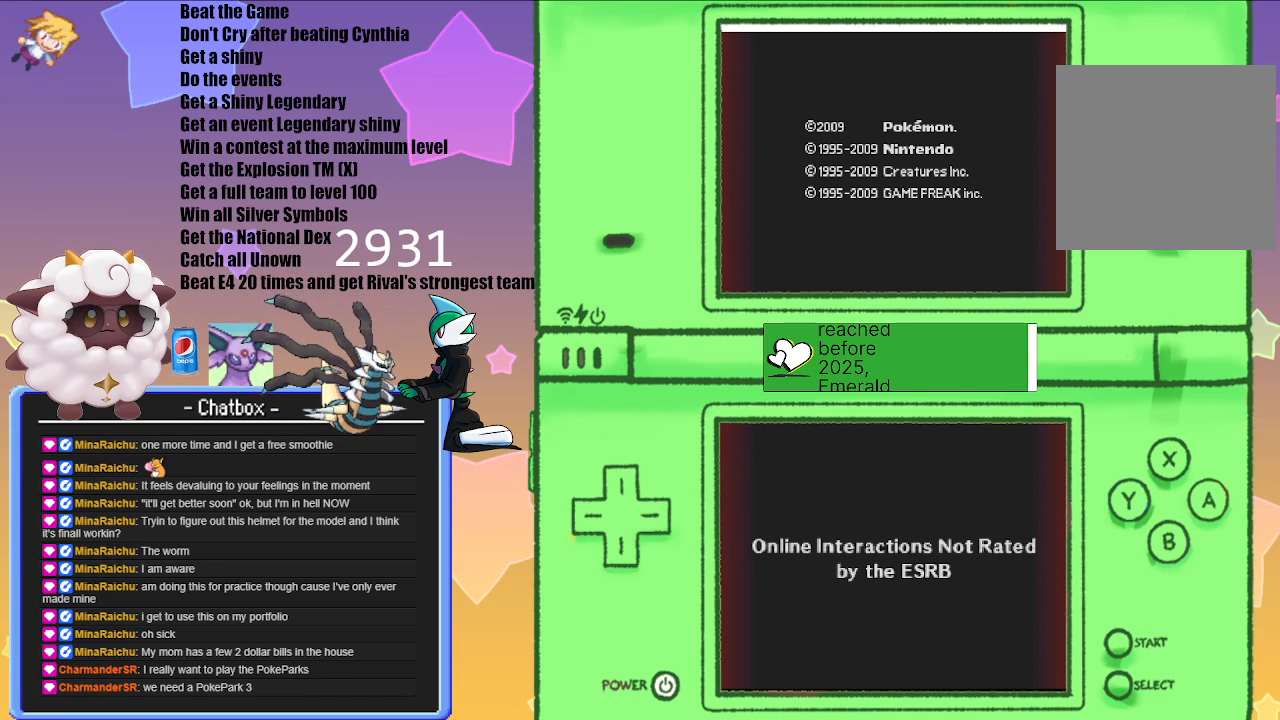
Gameplay with a controller (Nintendo layout); each line is a JSON object with the inputs held at the frame after it. "events" lists button and stick changes between this image and that frame as [ms after this image, input, new state], when the widget could be followed in between. Not read: L2 L3 R3.
{"buttons": [], "left_stick": "center", "right_stick": "center", "events": [[83, "A", "up"], [283, "A", "down"], [450, "A", "up"]]}
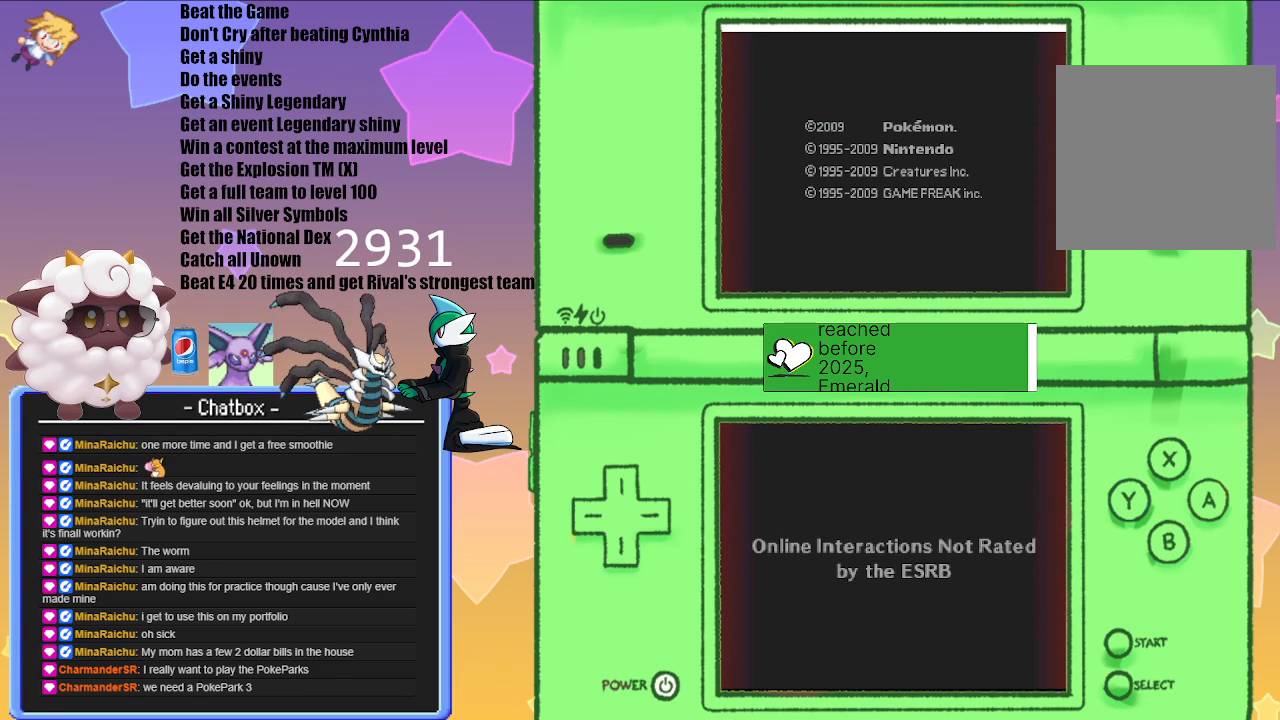
{"buttons": [], "left_stick": "center", "right_stick": "center", "events": [[200, "A", "down"], [333, "A", "up"]]}
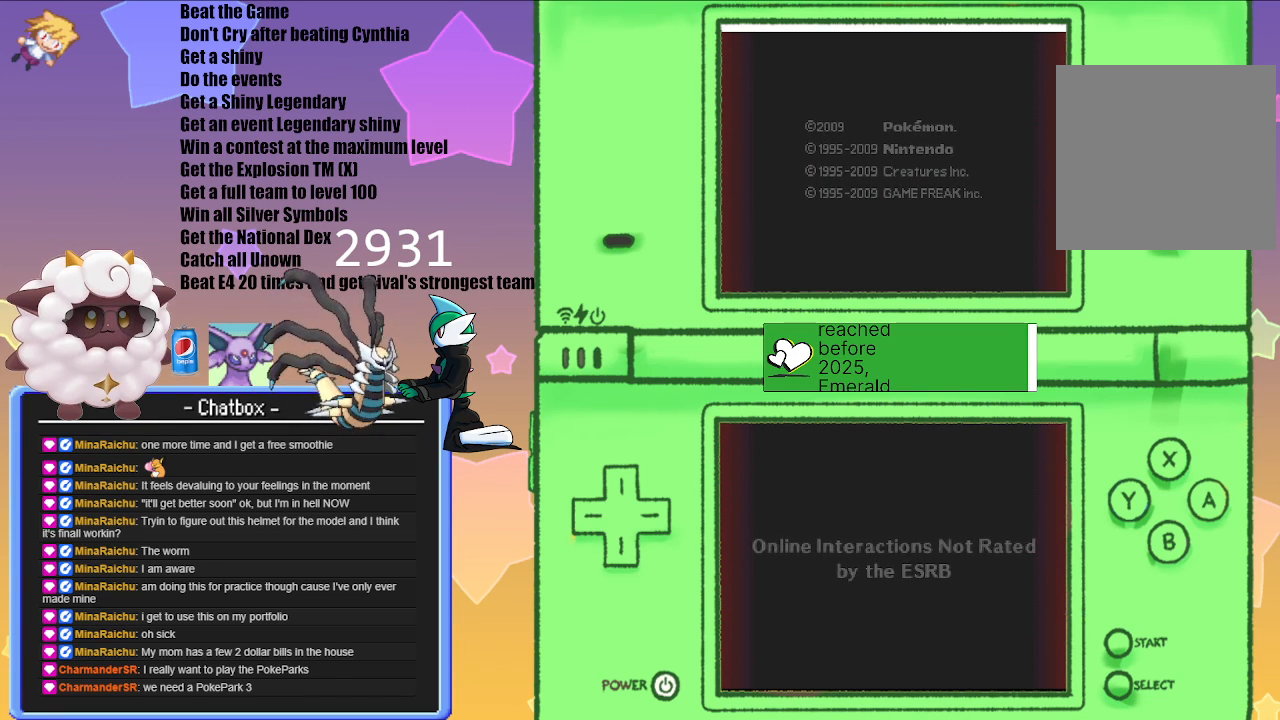
{"buttons": ["A"], "left_stick": "center", "right_stick": "center", "events": [[100, "A", "down"], [250, "A", "up"], [467, "A", "down"]]}
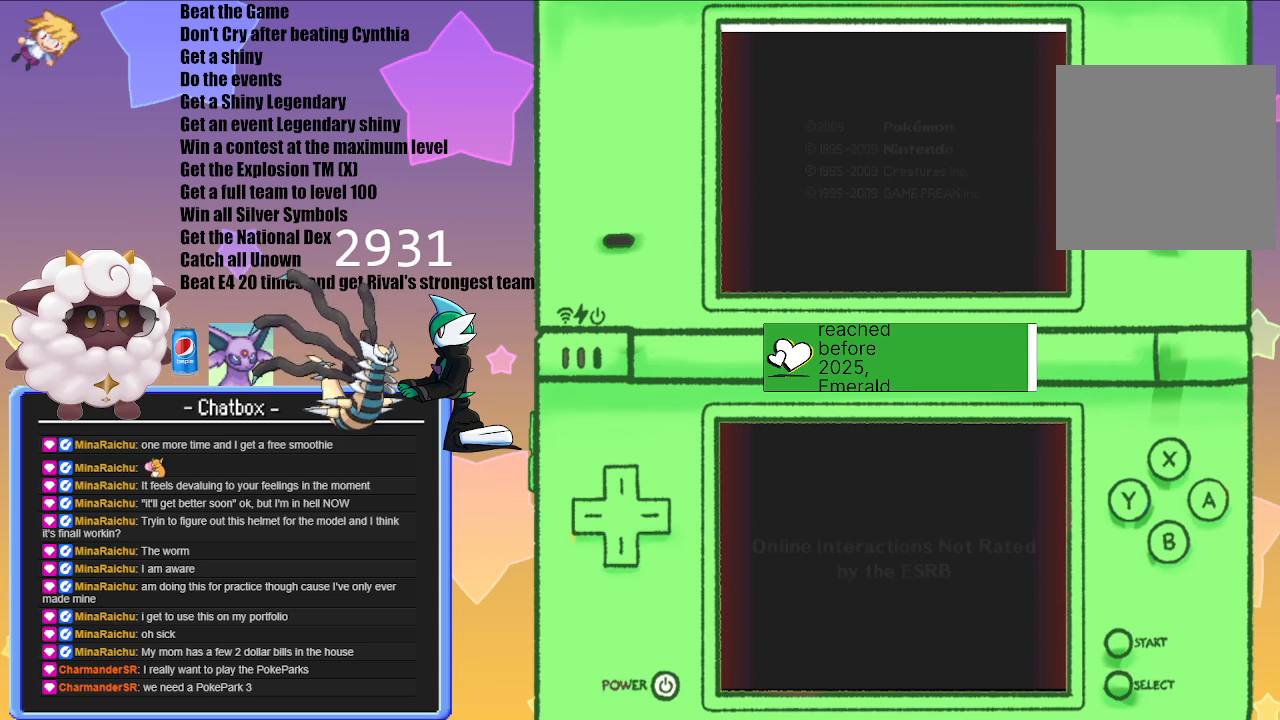
{"buttons": [], "left_stick": "center", "right_stick": "center", "events": [[67, "A", "up"], [317, "A", "down"], [467, "A", "up"]]}
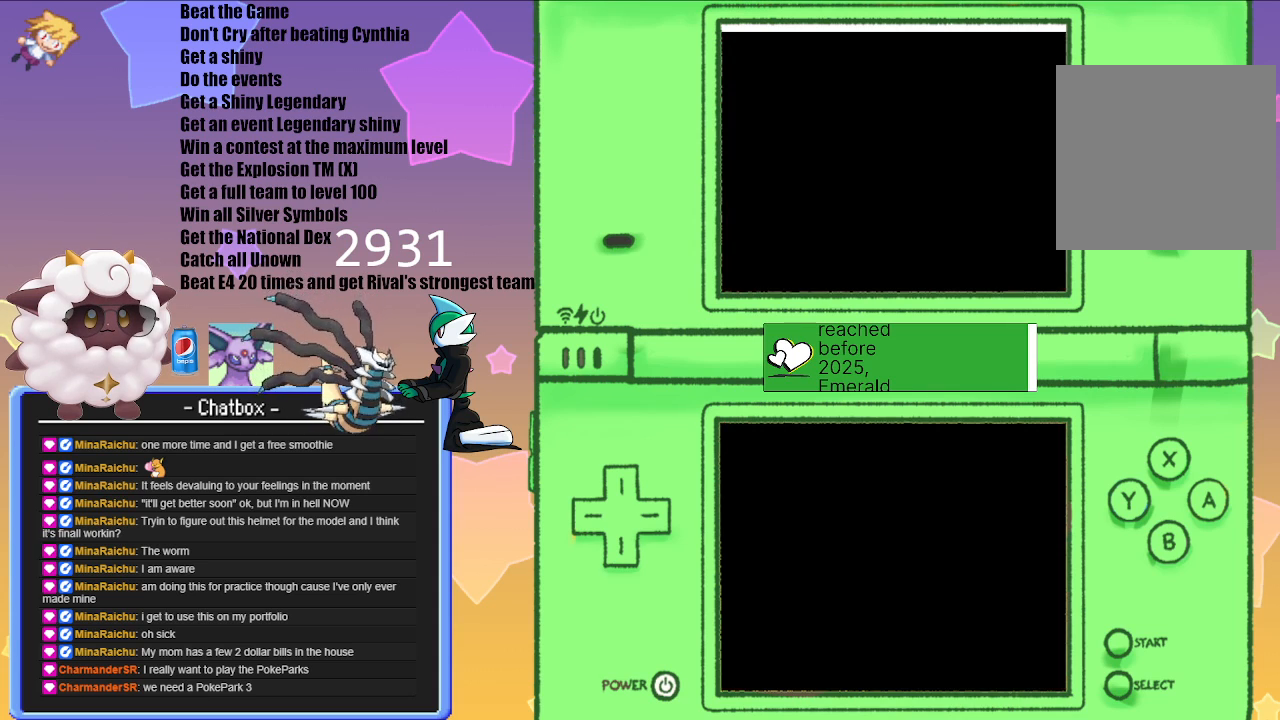
{"buttons": [], "left_stick": "center", "right_stick": "center", "events": [[217, "A", "down"], [333, "A", "up"]]}
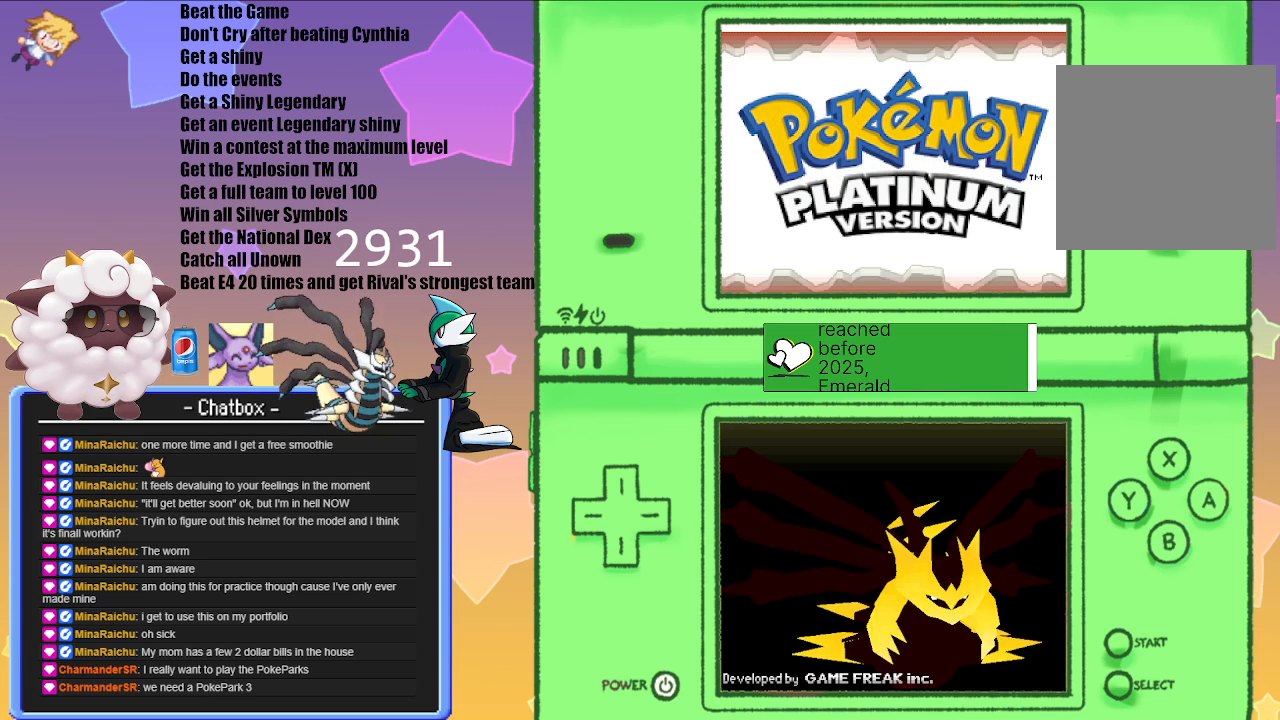
{"buttons": ["A"], "left_stick": "center", "right_stick": "center", "events": [[100, "A", "down"], [267, "A", "up"], [450, "A", "down"]]}
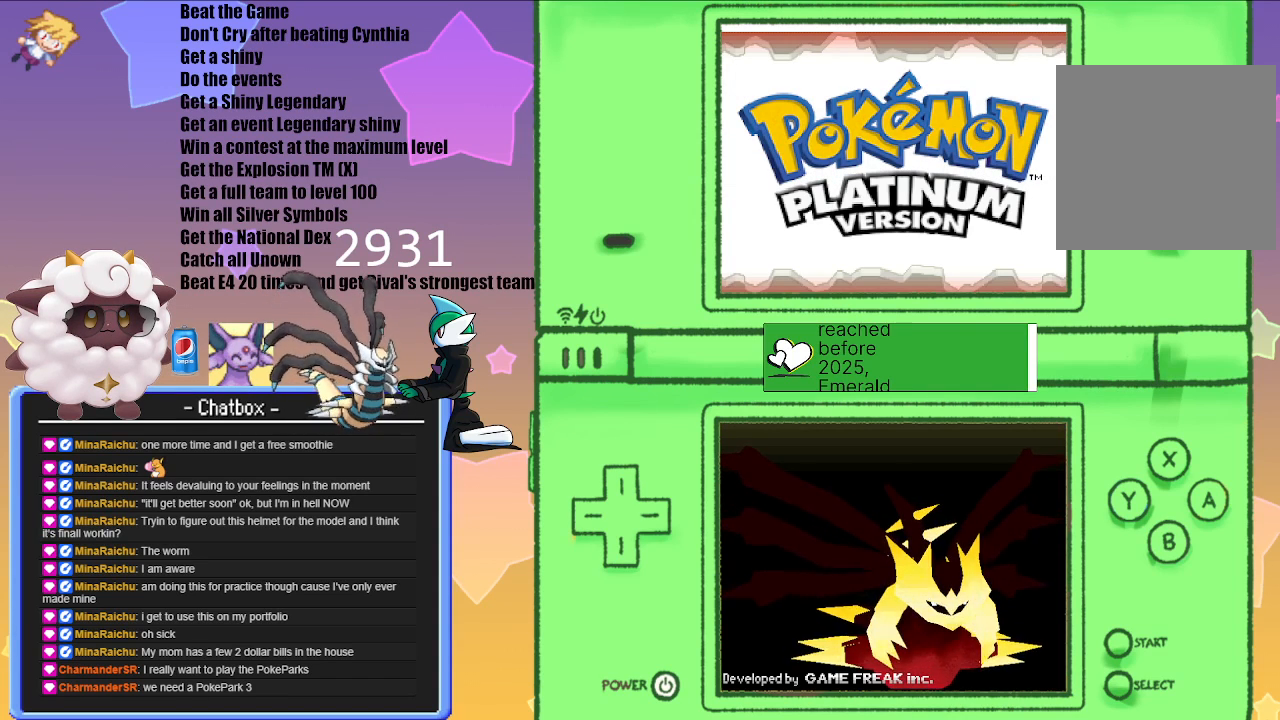
{"buttons": ["A"], "left_stick": "center", "right_stick": "center", "events": [[83, "A", "up"], [217, "A", "down"], [350, "A", "up"], [450, "A", "down"]]}
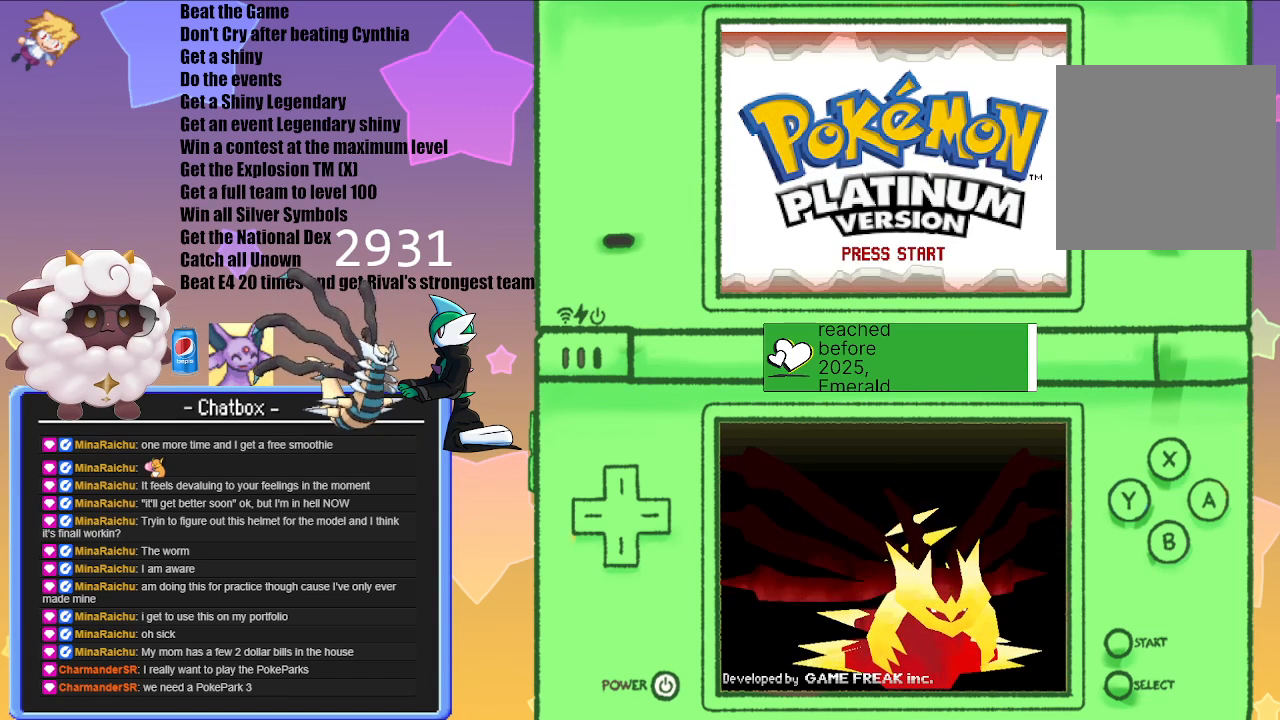
{"buttons": [], "left_stick": "center", "right_stick": "center", "events": [[67, "A", "up"], [167, "A", "down"], [267, "A", "up"], [367, "A", "down"], [483, "A", "up"]]}
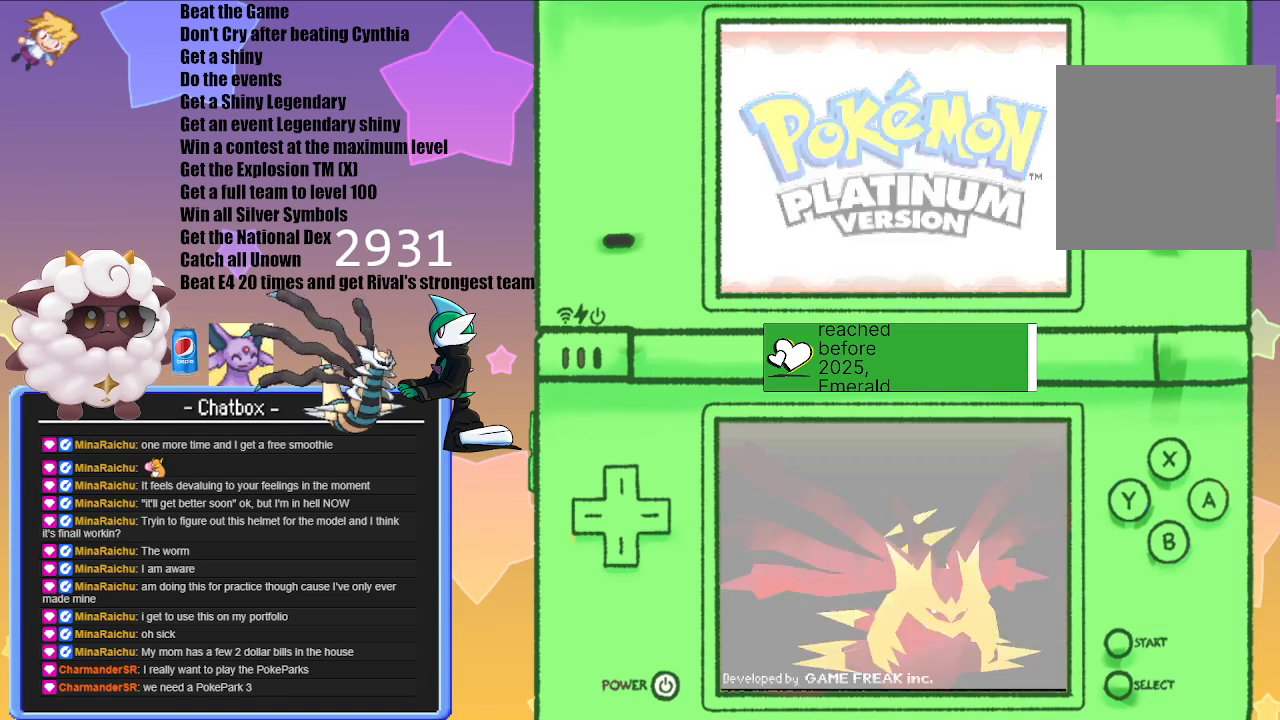
{"buttons": ["A"], "left_stick": "center", "right_stick": "center", "events": [[67, "A", "down"], [167, "A", "up"], [267, "A", "down"], [367, "A", "up"], [450, "A", "down"]]}
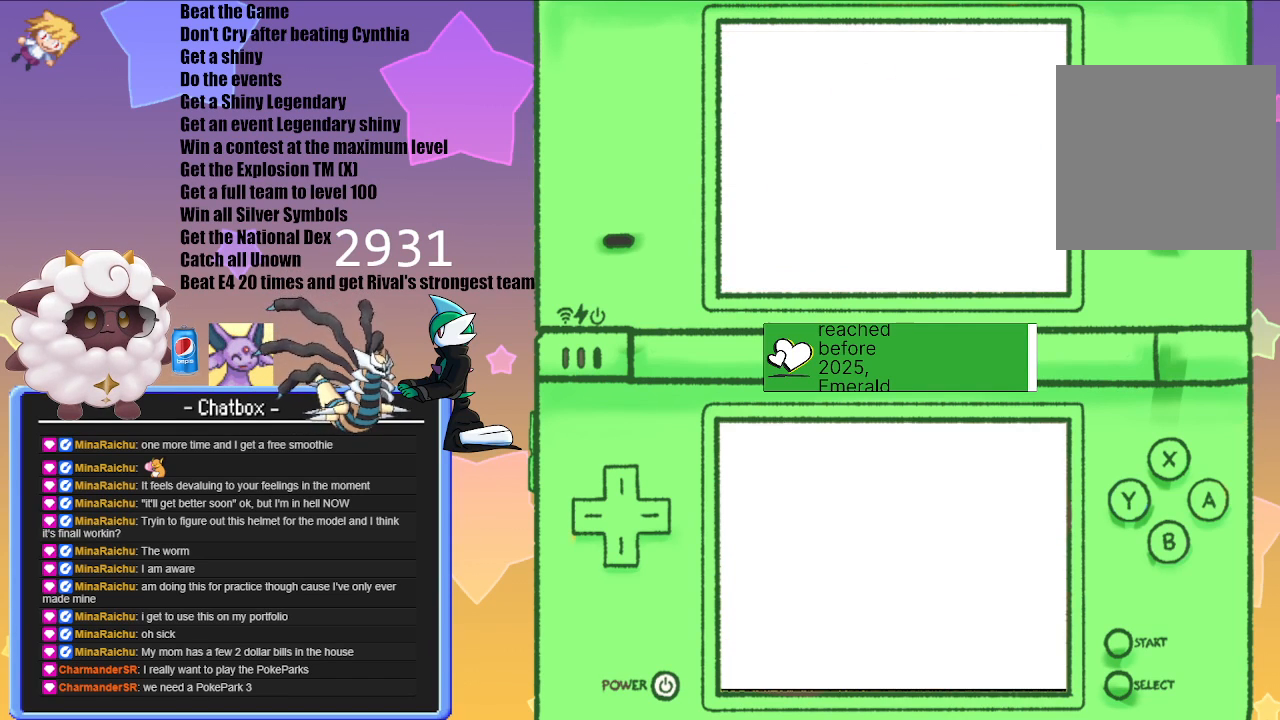
{"buttons": [], "left_stick": "center", "right_stick": "center", "events": [[67, "A", "up"], [167, "A", "down"], [267, "A", "up"], [367, "A", "down"], [467, "A", "up"]]}
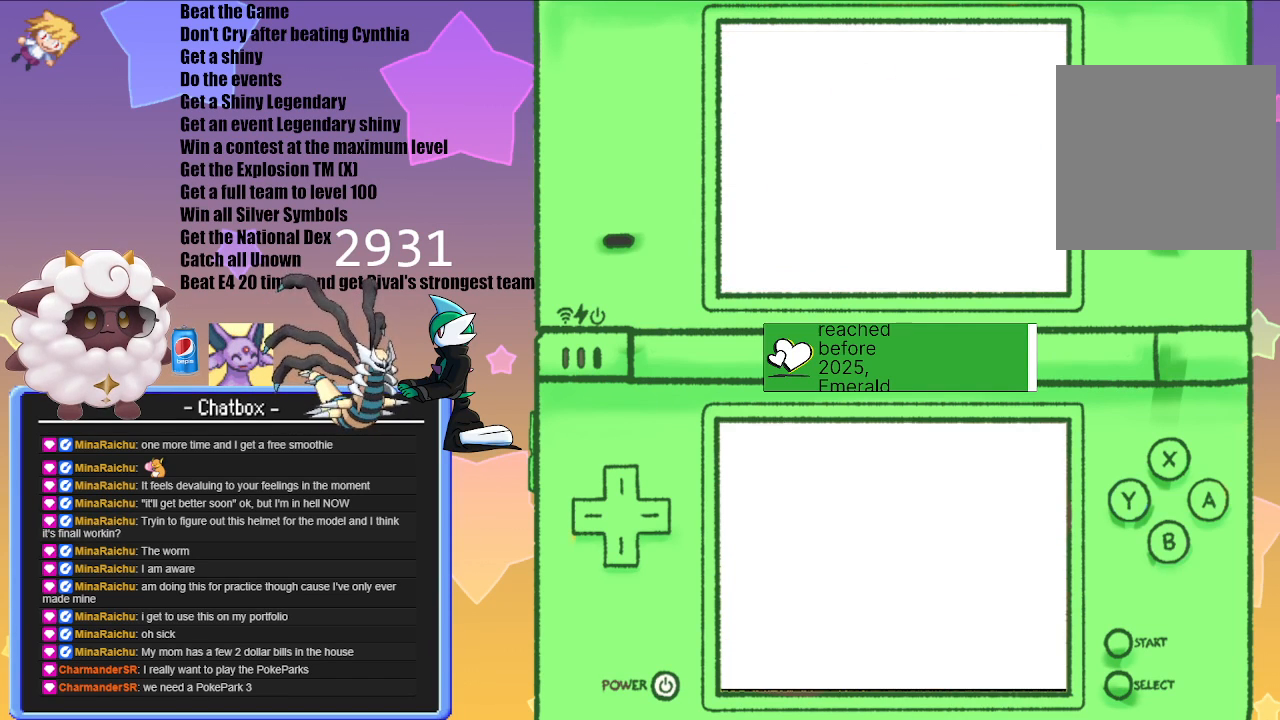
{"buttons": ["A"], "left_stick": "center", "right_stick": "center", "events": [[83, "A", "down"], [167, "A", "up"], [317, "A", "down"], [417, "A", "up"], [483, "A", "down"]]}
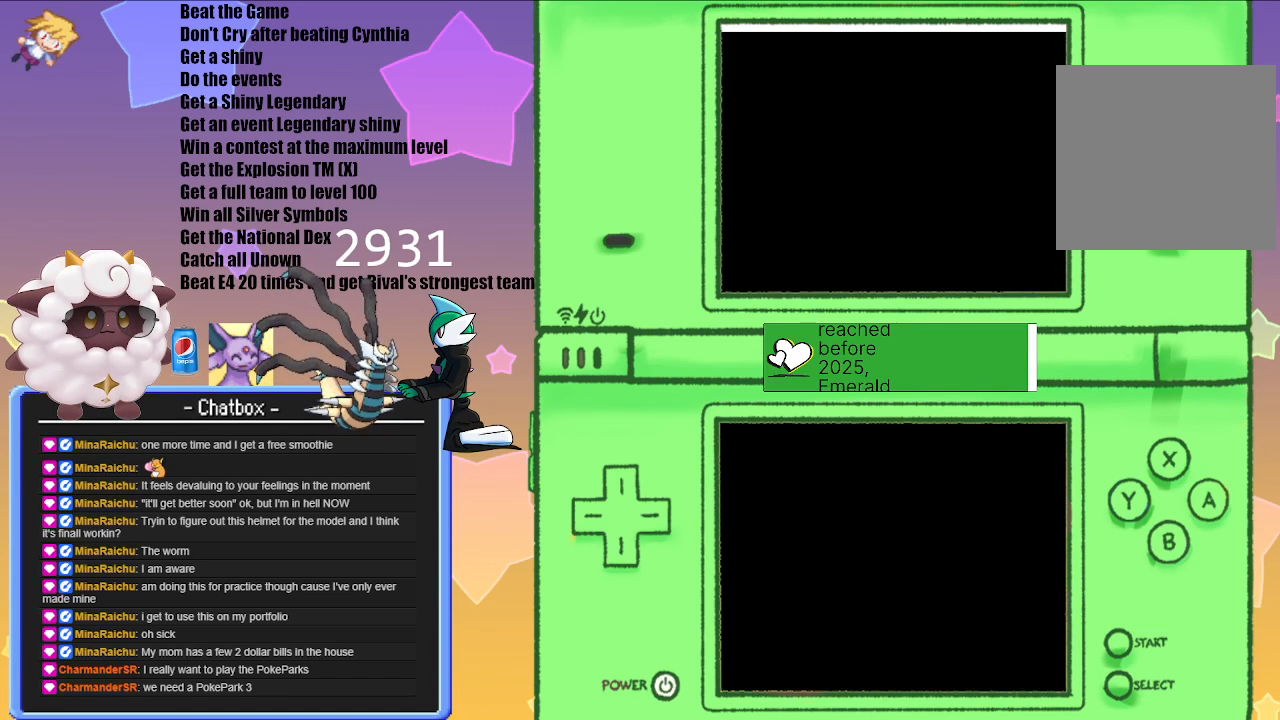
{"buttons": [], "left_stick": "center", "right_stick": "center", "events": [[100, "A", "up"], [183, "A", "down"], [283, "A", "up"], [383, "A", "down"], [483, "A", "up"]]}
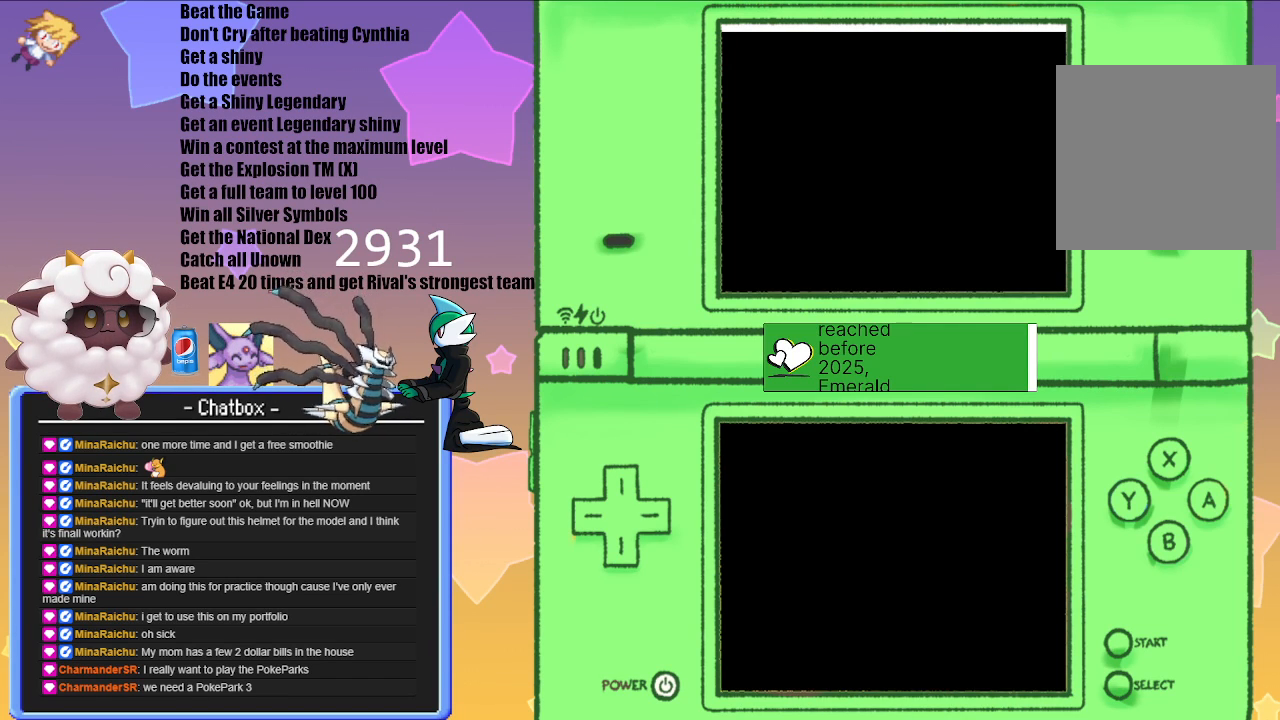
{"buttons": ["A"], "left_stick": "center", "right_stick": "center", "events": [[83, "A", "down"], [200, "A", "up"], [267, "A", "down"], [383, "A", "up"], [483, "A", "down"]]}
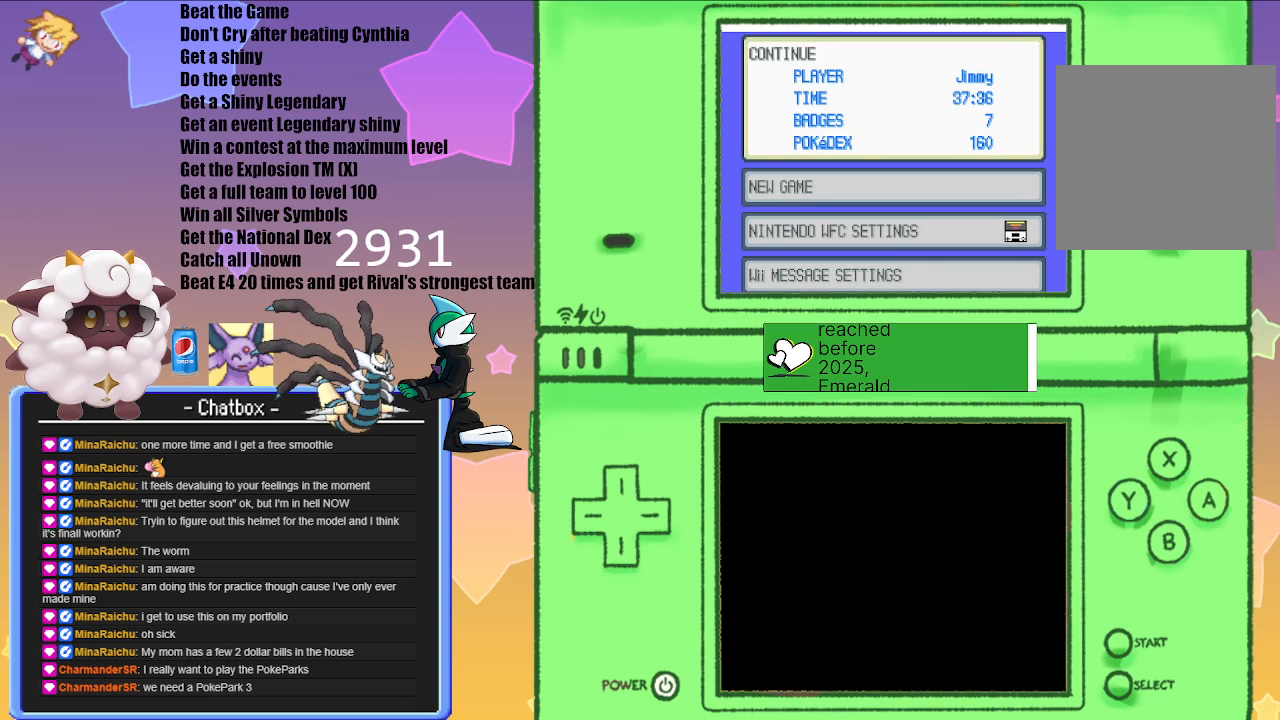
{"buttons": [], "left_stick": "center", "right_stick": "center", "events": [[100, "A", "up"]]}
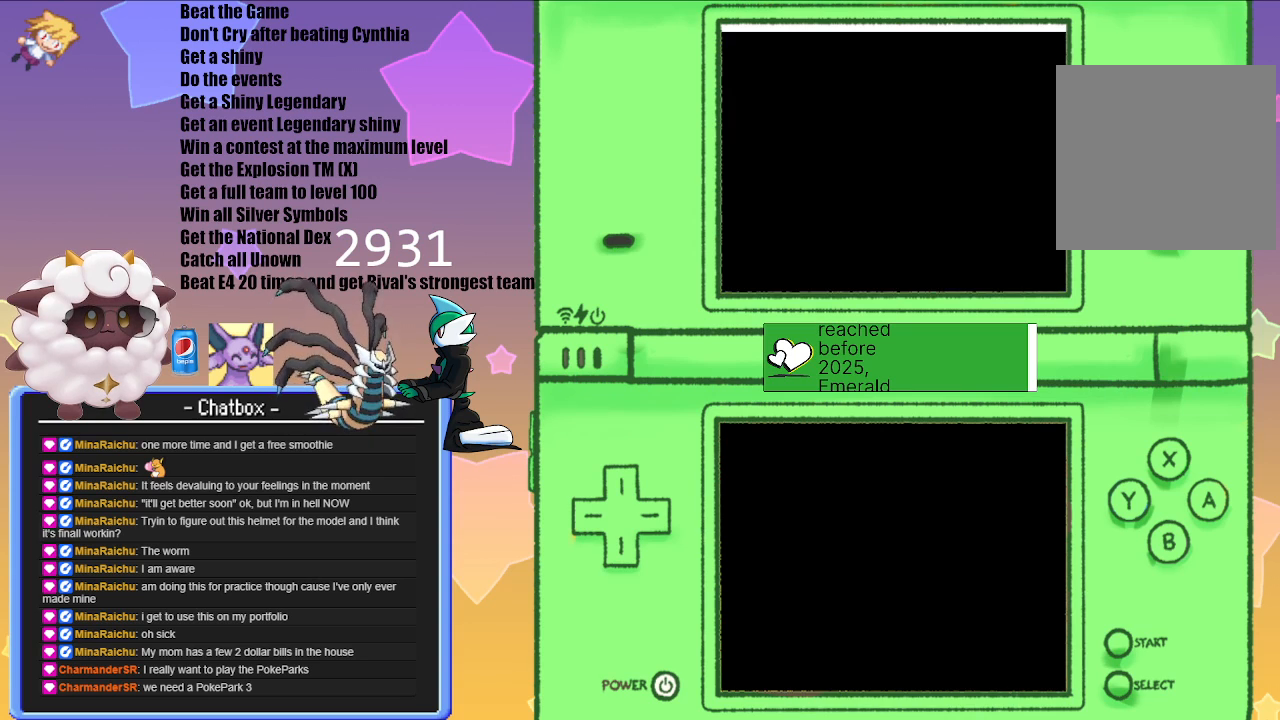
{"buttons": [], "left_stick": "center", "right_stick": "center", "events": [[200, "A", "down"], [300, "A", "up"], [383, "A", "down"], [467, "A", "up"]]}
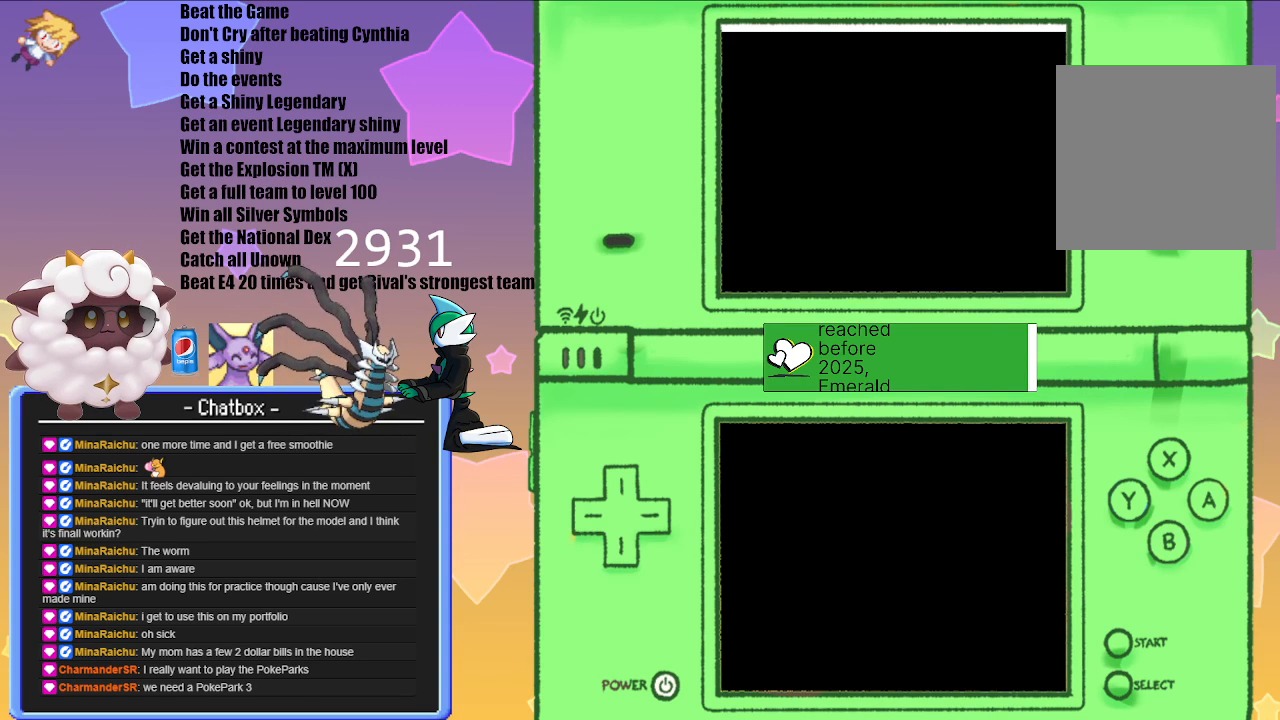
{"buttons": [], "left_stick": "center", "right_stick": "center", "events": [[83, "A", "down"], [183, "A", "up"]]}
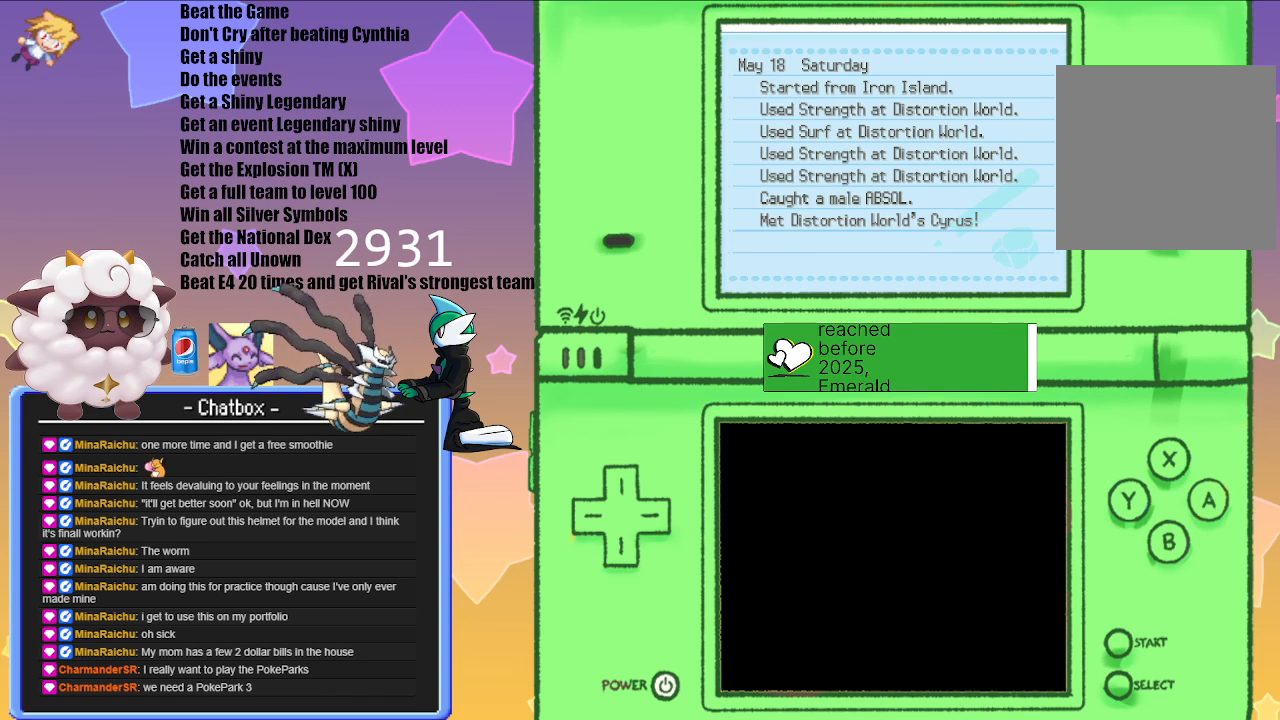
{"buttons": [], "left_stick": "center", "right_stick": "center", "events": [[267, "B", "down"], [400, "B", "up"]]}
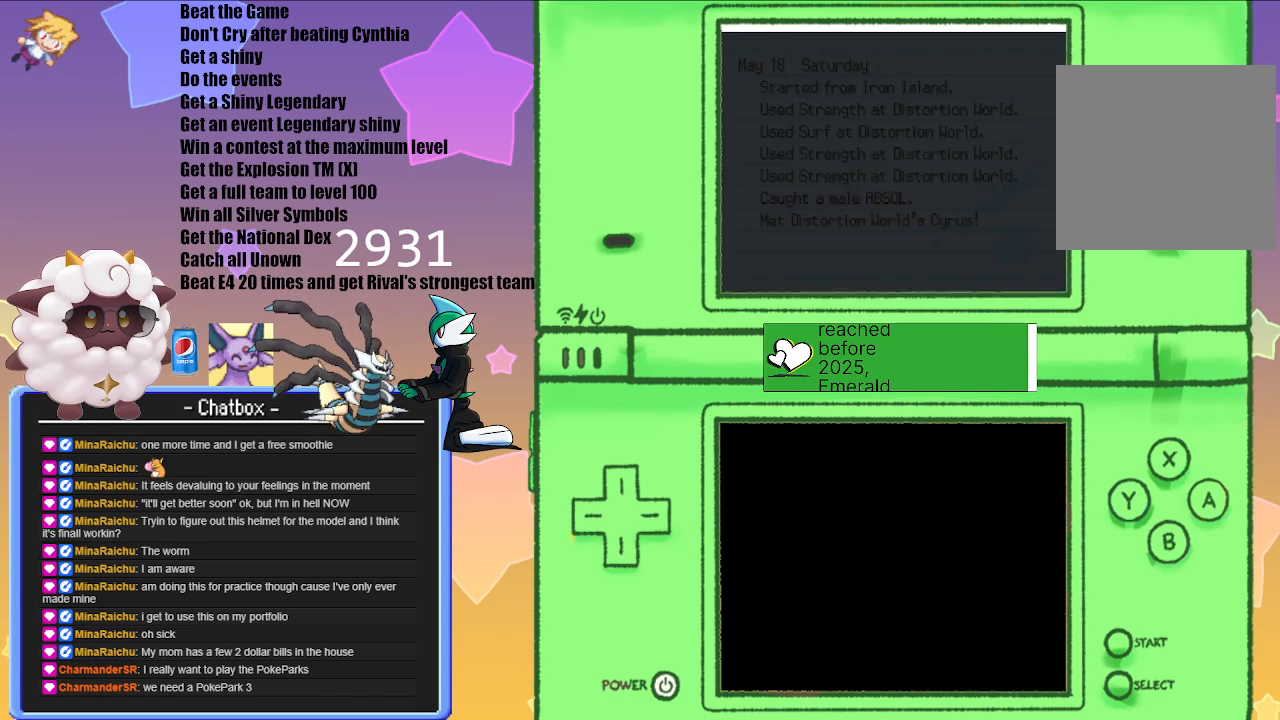
{"buttons": ["B"], "left_stick": "center", "right_stick": "center", "events": [[117, "B", "down"], [183, "B", "up"], [450, "B", "down"]]}
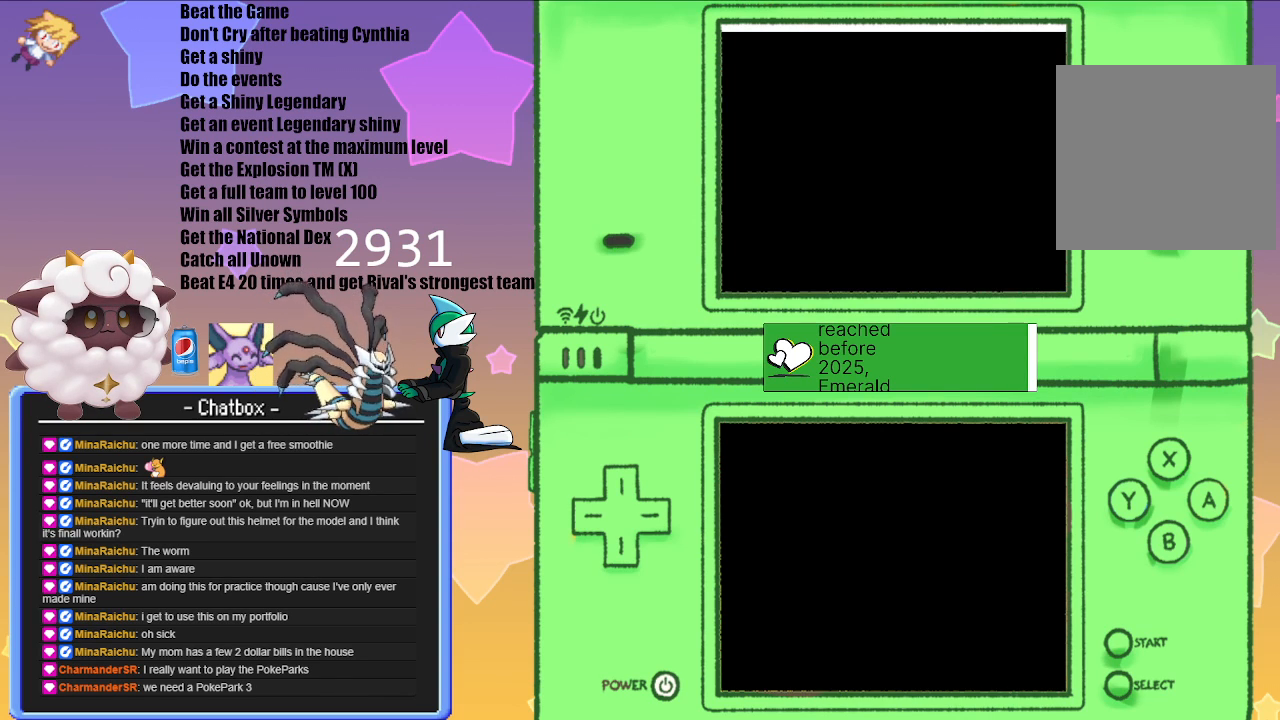
{"buttons": [], "left_stick": "center", "right_stick": "center", "events": [[33, "B", "up"], [383, "A", "down"], [483, "A", "up"]]}
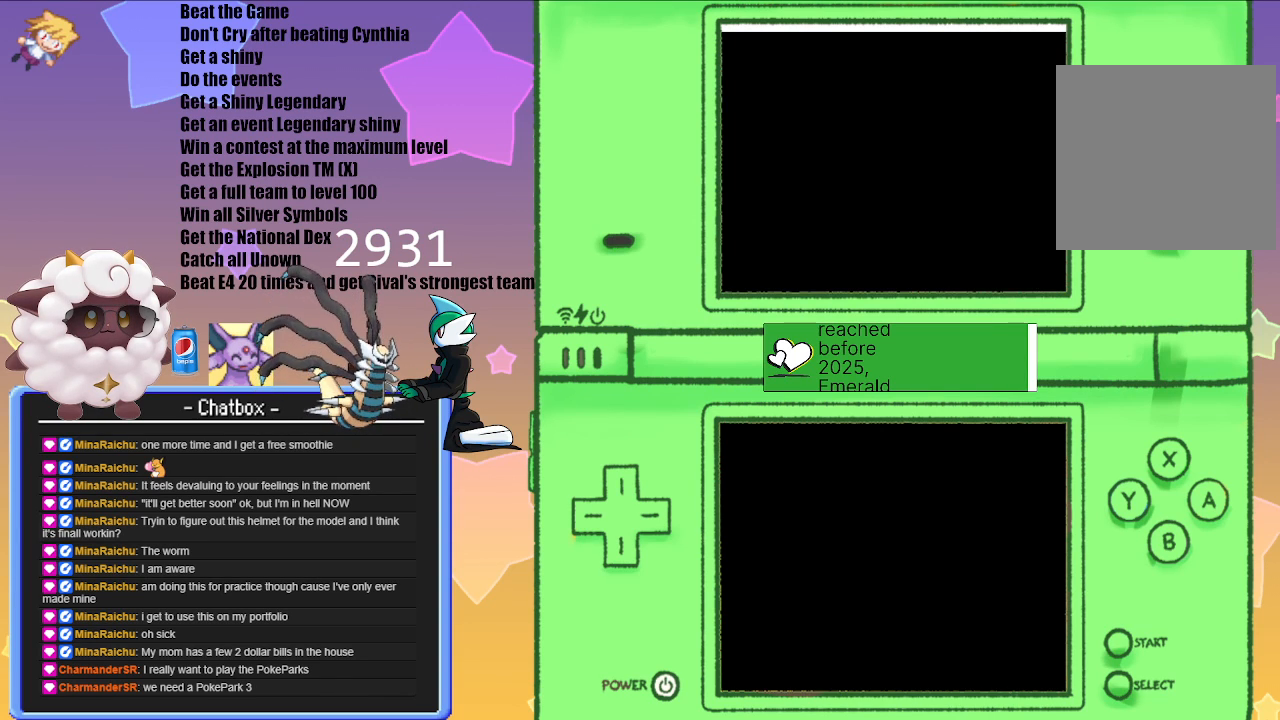
{"buttons": ["A"], "left_stick": "center", "right_stick": "center", "events": [[167, "A", "down"], [283, "A", "up"], [450, "A", "down"]]}
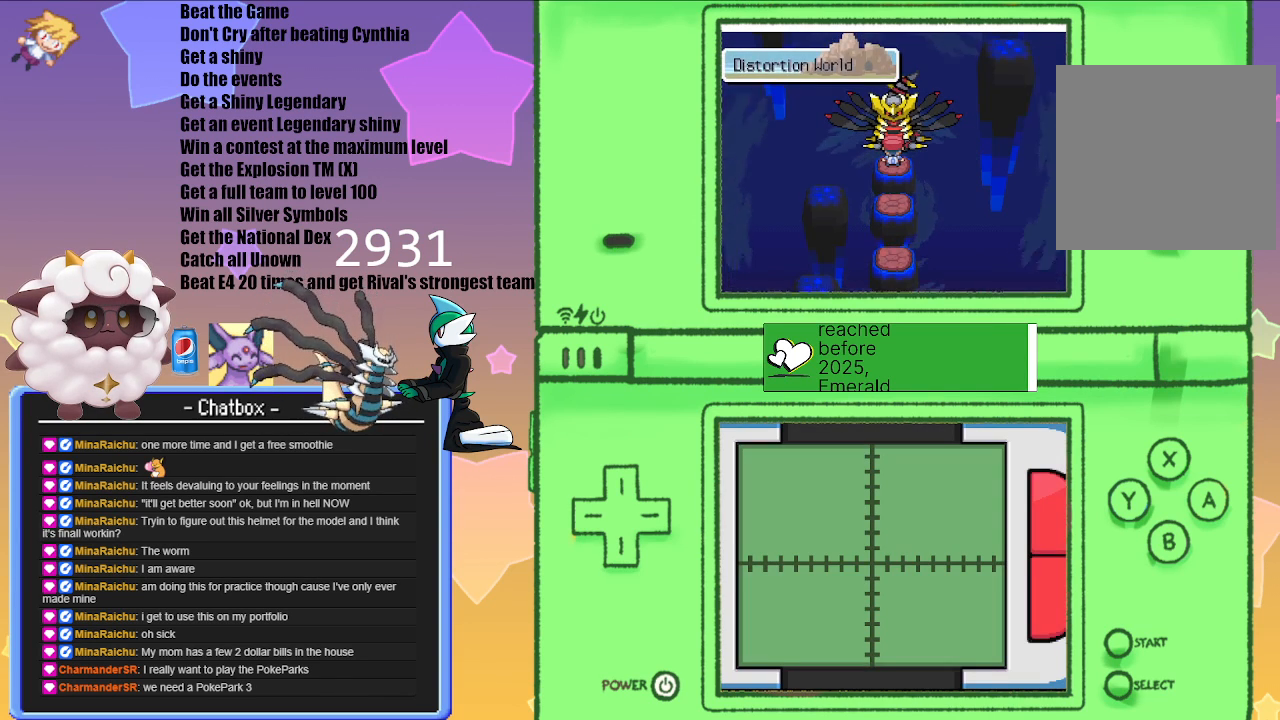
{"buttons": ["A"], "left_stick": "center", "right_stick": "center", "events": [[83, "A", "up"], [267, "A", "down"], [350, "A", "up"], [450, "A", "down"]]}
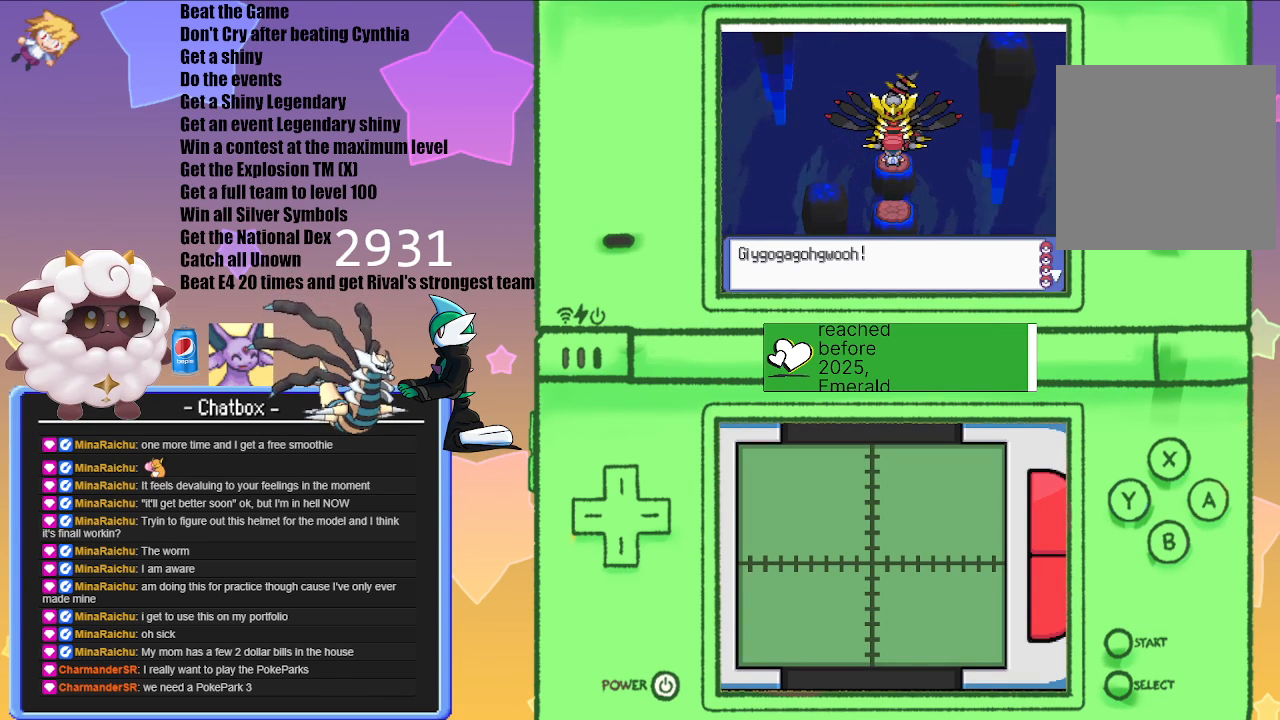
{"buttons": [], "left_stick": "center", "right_stick": "center", "events": [[33, "A", "up"], [133, "A", "down"], [233, "A", "up"], [333, "A", "down"], [450, "A", "up"]]}
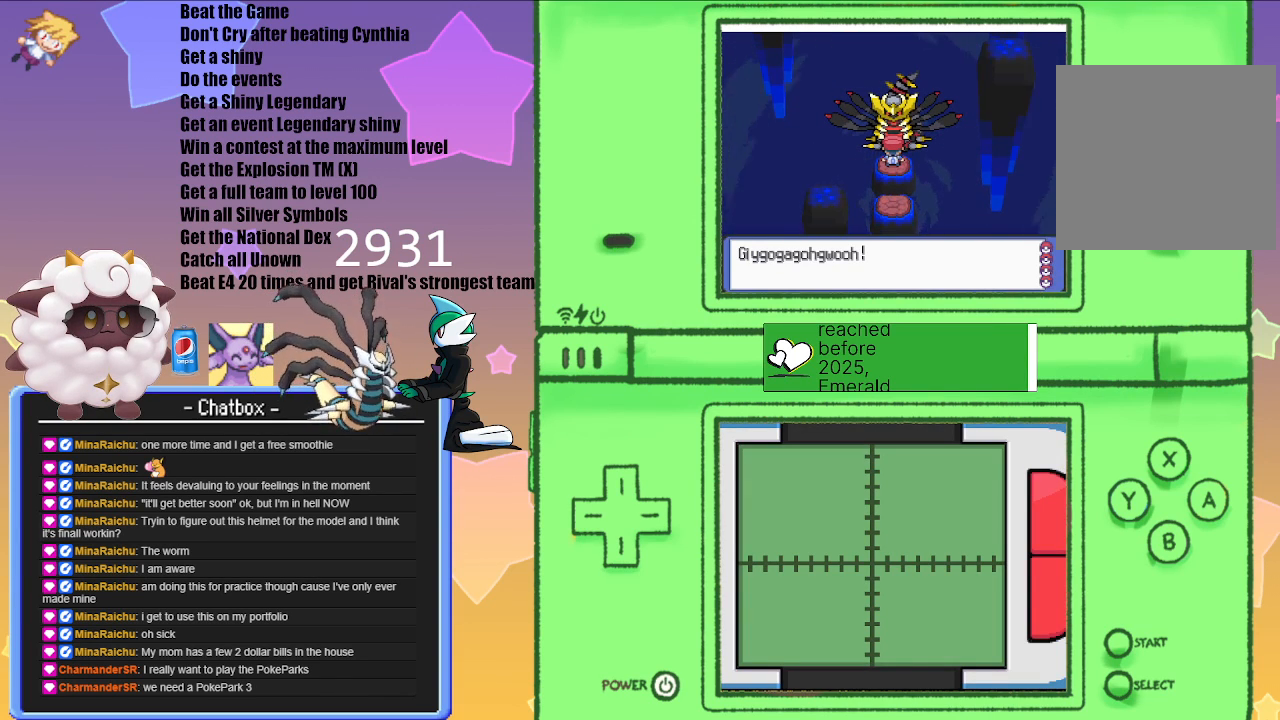
{"buttons": [], "left_stick": "center", "right_stick": "center", "events": [[33, "A", "down"], [150, "A", "up"], [233, "A", "down"], [367, "A", "up"]]}